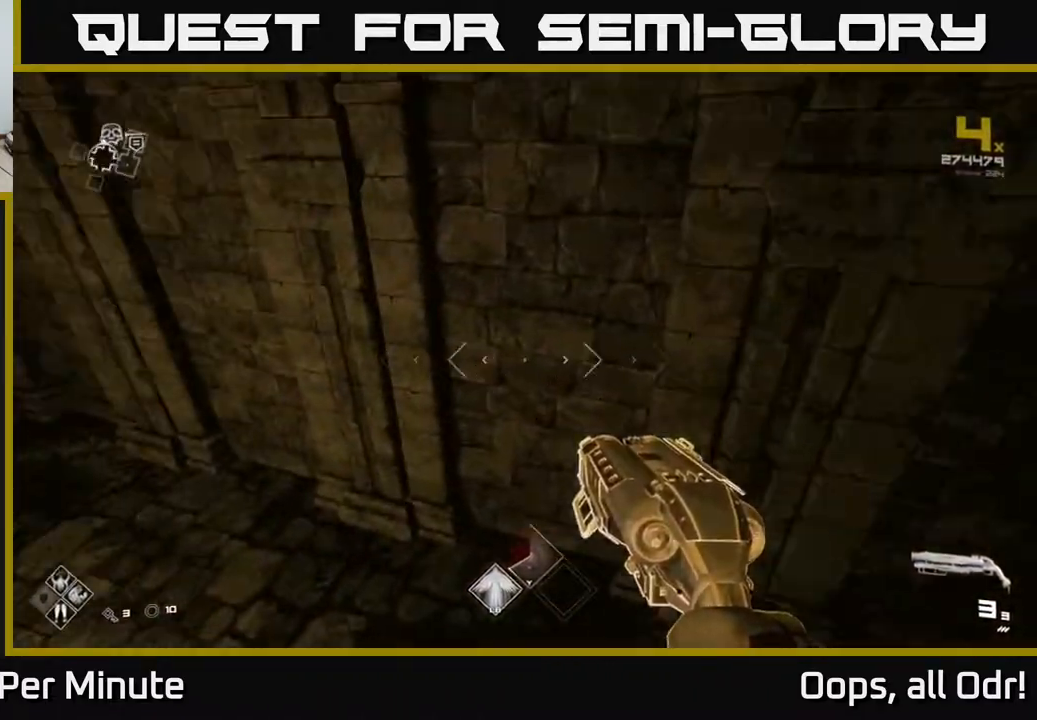
Gameplay with a controller (Xbox layout); each line is a JSON object with the inputs held at the frame after it. "events" lists button and stick changes between this image and that frame as [ms after this image, input, new state], when the widget could be followed in between.
{"buttons": [], "left_stick": "center", "right_stick": "left", "events": [[183, "left_stick", "up"], [217, "right_stick", "center"], [317, "left_stick", "left"], [383, "right_stick", "left"], [467, "left_stick", "center"]]}
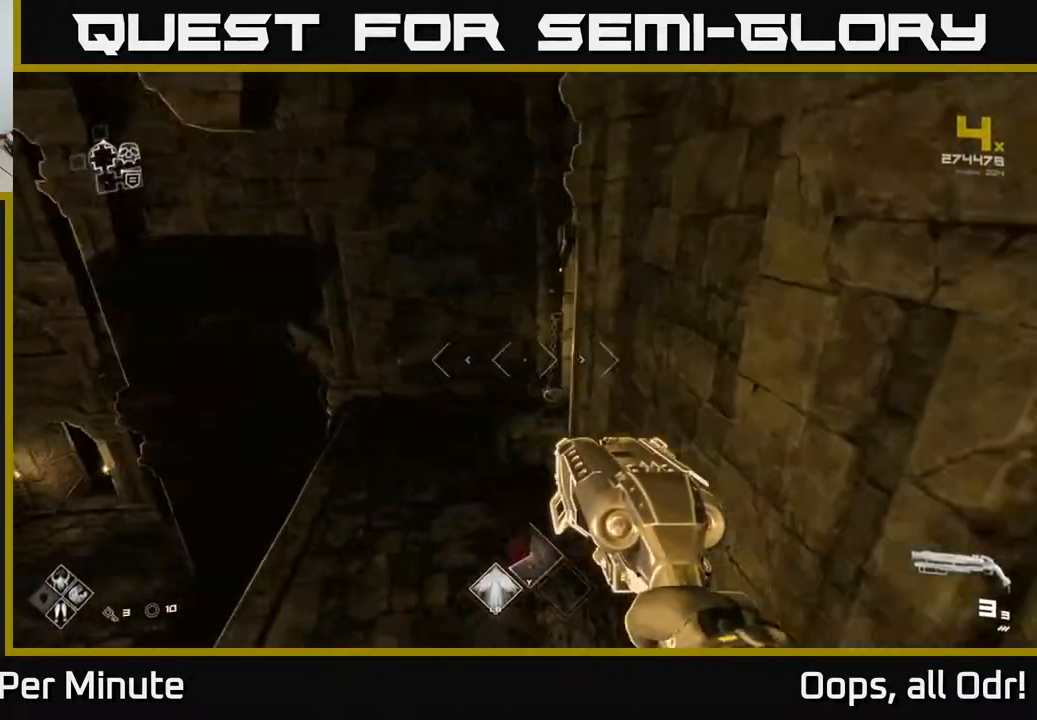
{"buttons": [], "left_stick": "center", "right_stick": "left", "events": [[33, "right_stick", "center"], [117, "right_stick", "right"], [233, "right_stick", "center"], [400, "right_stick", "left"]]}
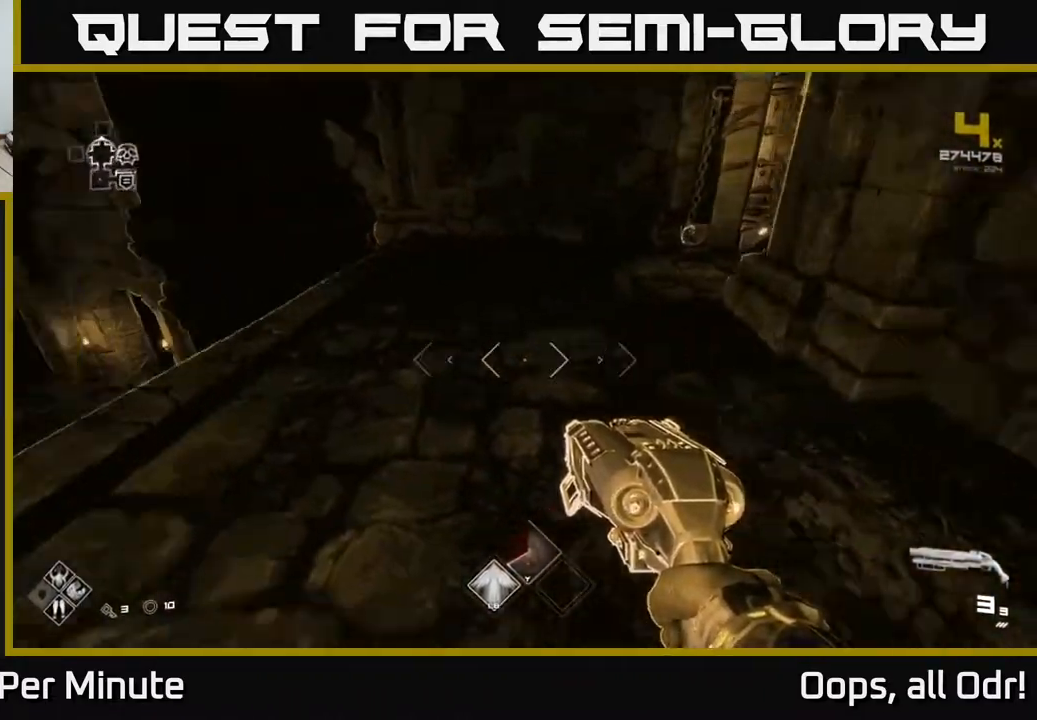
{"buttons": ["A"], "left_stick": "up", "right_stick": "center", "events": [[183, "left_stick", "left"], [300, "left_stick", "up-left"], [333, "right_stick", "center"], [400, "left_stick", "up"], [467, "A", "down"]]}
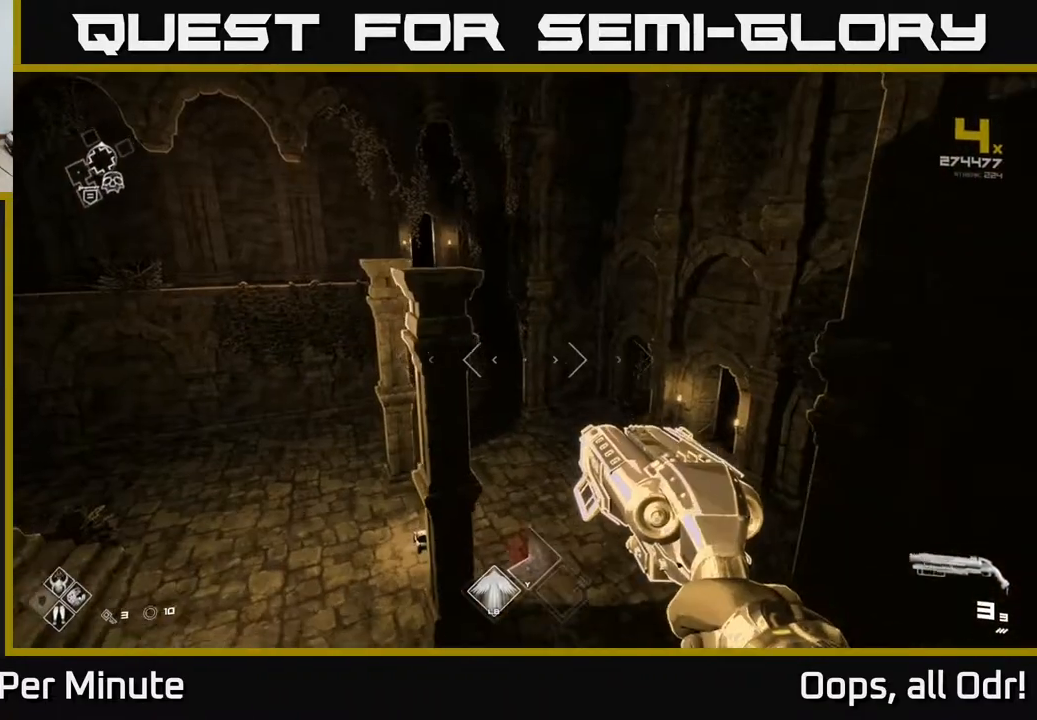
{"buttons": [], "left_stick": "up", "right_stick": "center", "events": [[67, "A", "up"], [100, "left_stick", "up-left"], [417, "left_stick", "up"]]}
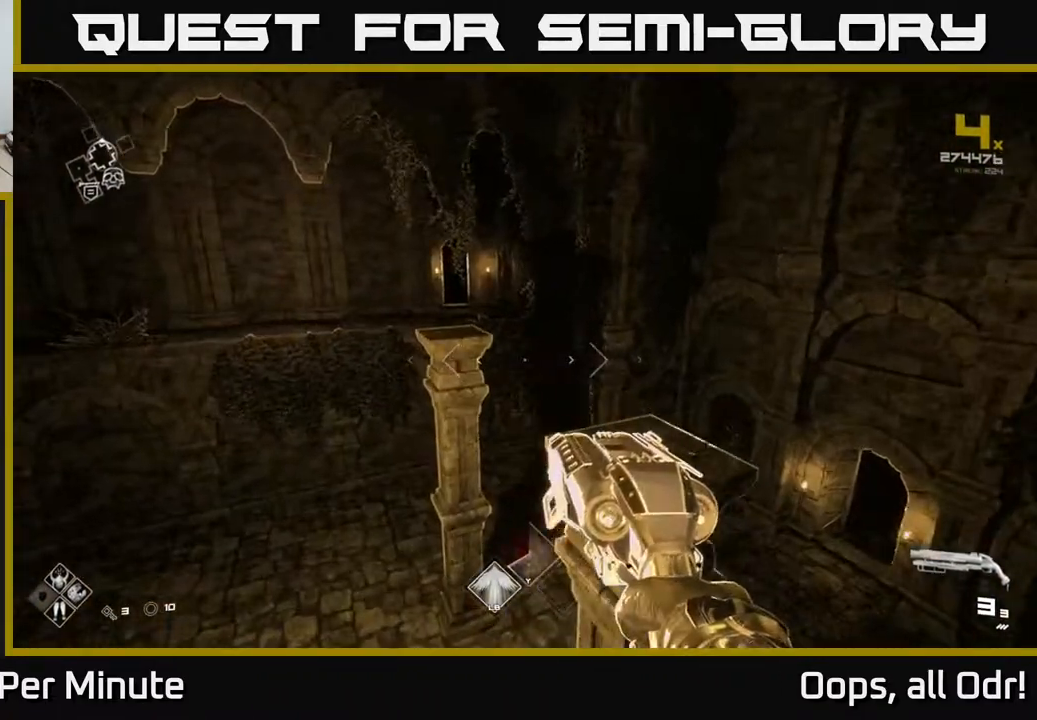
{"buttons": [], "left_stick": "up", "right_stick": "center", "events": [[83, "right_stick", "left"], [483, "right_stick", "center"]]}
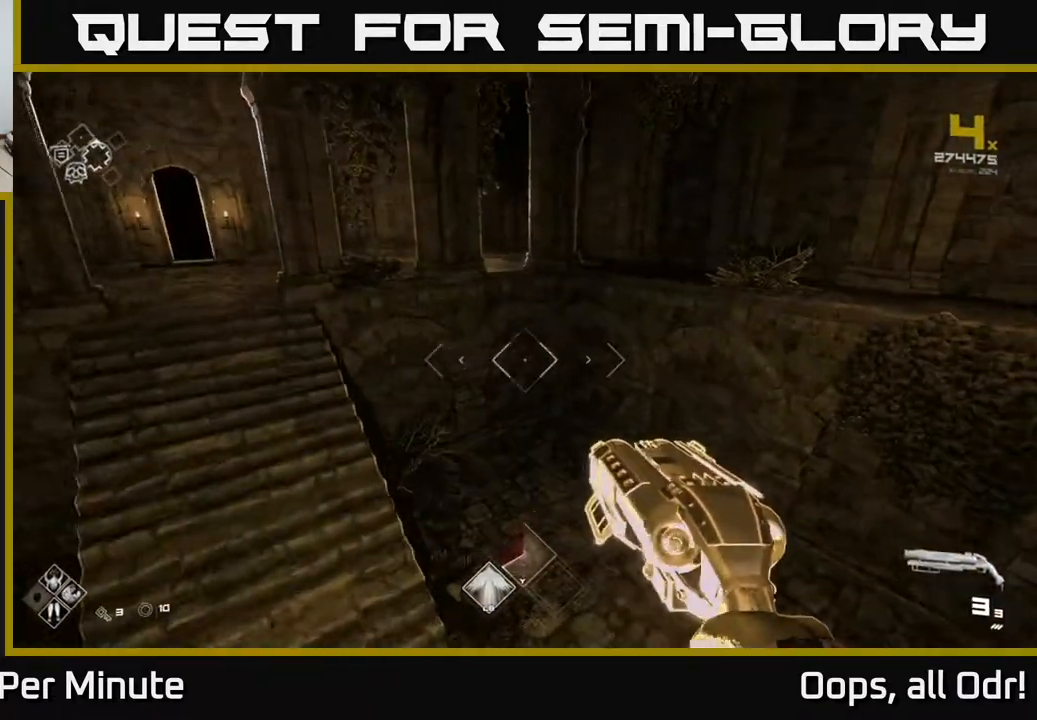
{"buttons": [], "left_stick": "center", "right_stick": "center", "events": [[33, "A", "down"], [50, "left_stick", "center"], [117, "A", "up"], [200, "A", "down"], [300, "A", "up"]]}
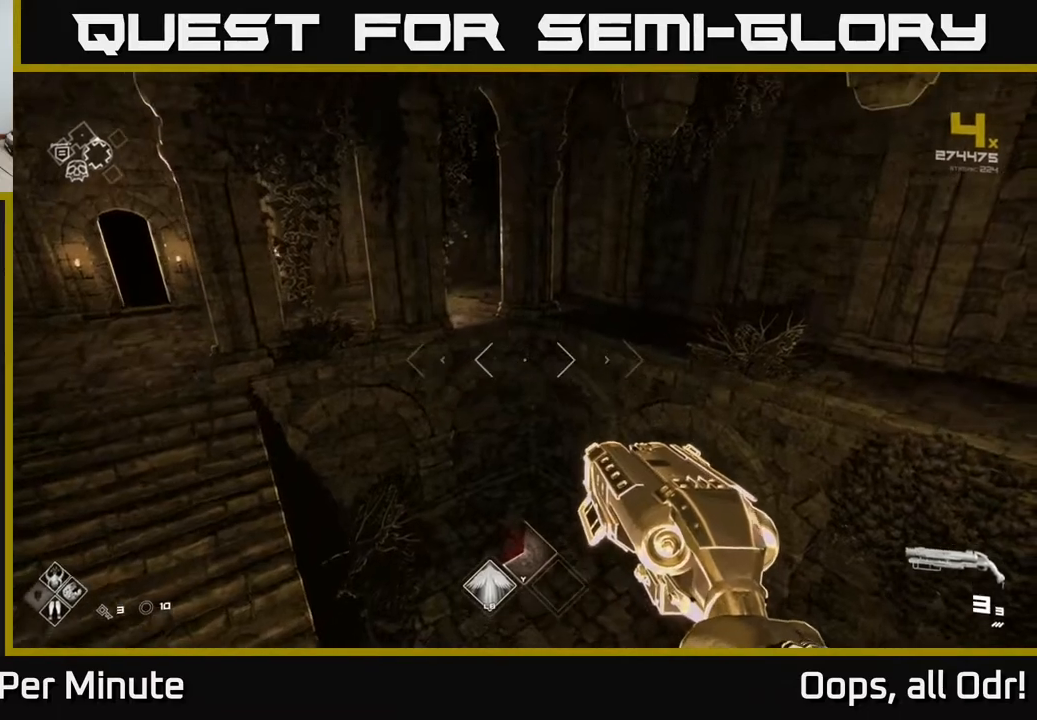
{"buttons": [], "left_stick": "center", "right_stick": "left", "events": [[133, "right_stick", "left"], [200, "left_stick", "right"], [350, "left_stick", "center"]]}
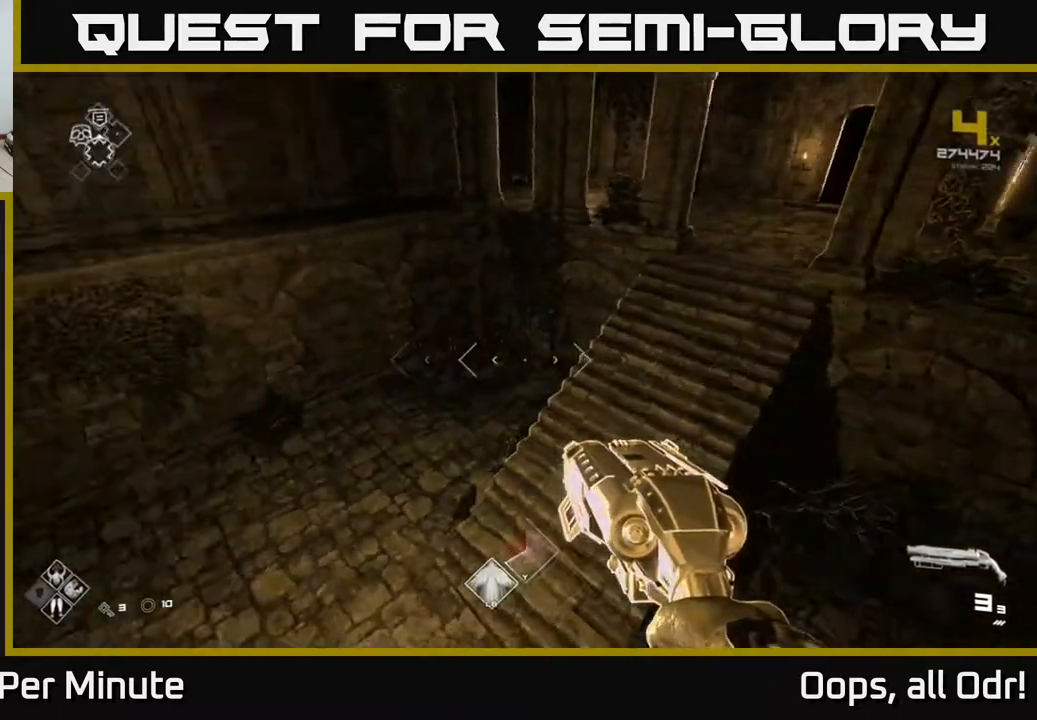
{"buttons": ["A"], "left_stick": "center", "right_stick": "center", "events": [[383, "right_stick", "center"], [483, "A", "down"]]}
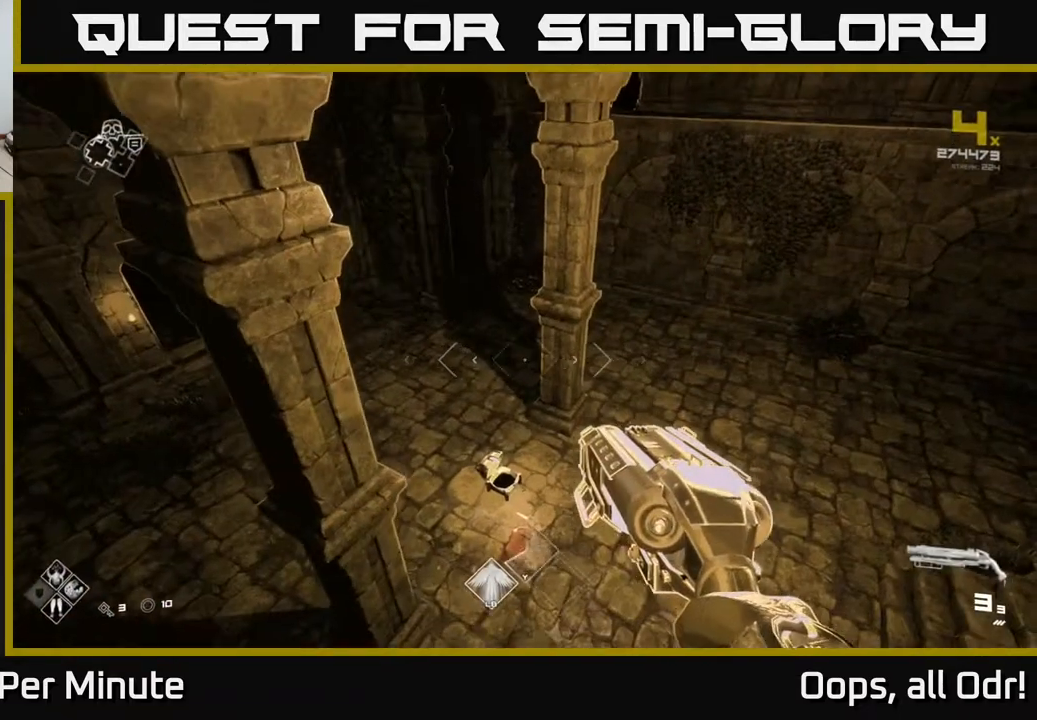
{"buttons": [], "left_stick": "up", "right_stick": "center", "events": [[67, "A", "up"], [167, "A", "down"], [250, "A", "up"], [333, "A", "down"], [467, "A", "up"], [483, "left_stick", "up"]]}
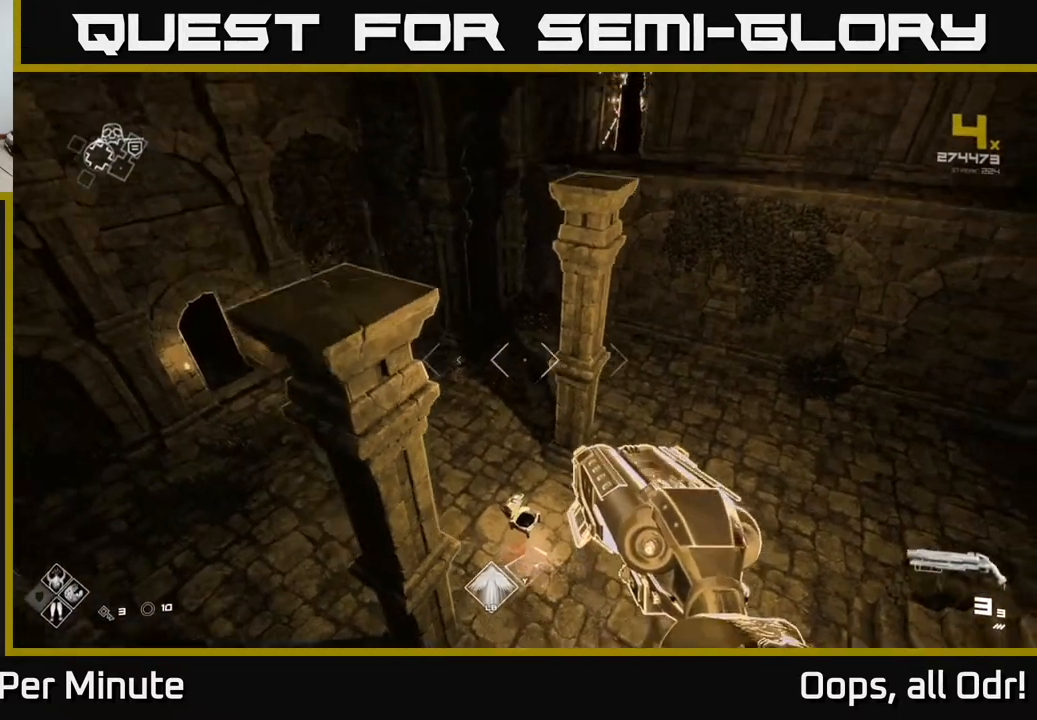
{"buttons": [], "left_stick": "down-right", "right_stick": "right", "events": [[217, "left_stick", "up-left"], [317, "right_stick", "right"], [350, "left_stick", "center"], [417, "left_stick", "down-right"]]}
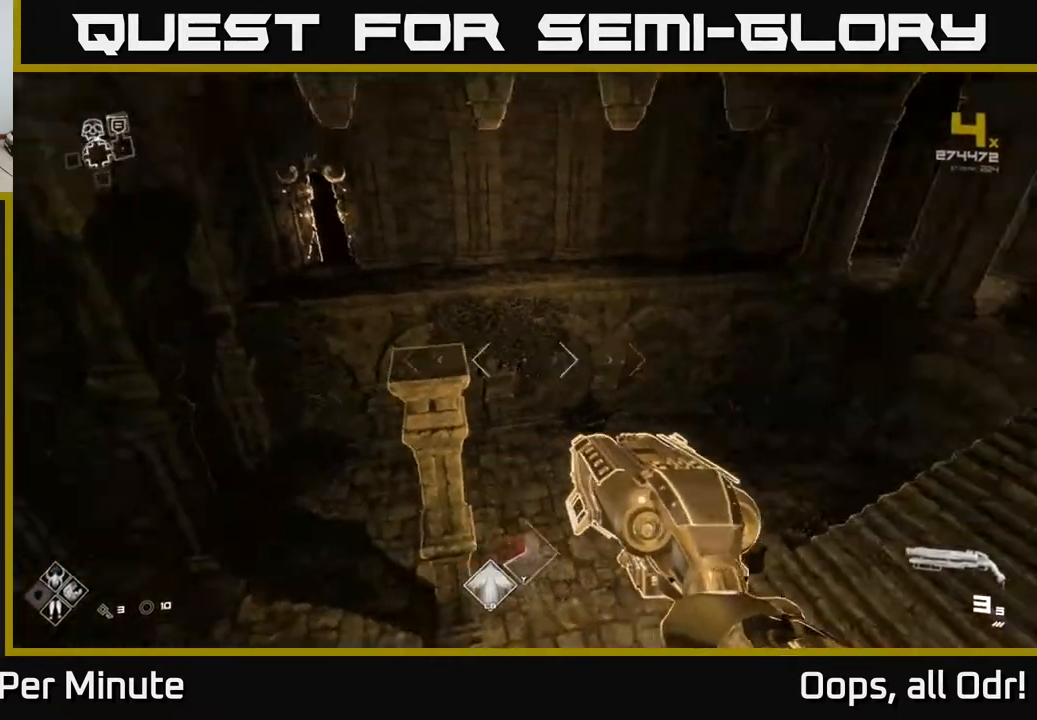
{"buttons": [], "left_stick": "up", "right_stick": "right", "events": [[67, "left_stick", "center"], [167, "right_stick", "center"], [317, "right_stick", "right"], [350, "left_stick", "up-left"], [500, "left_stick", "up"]]}
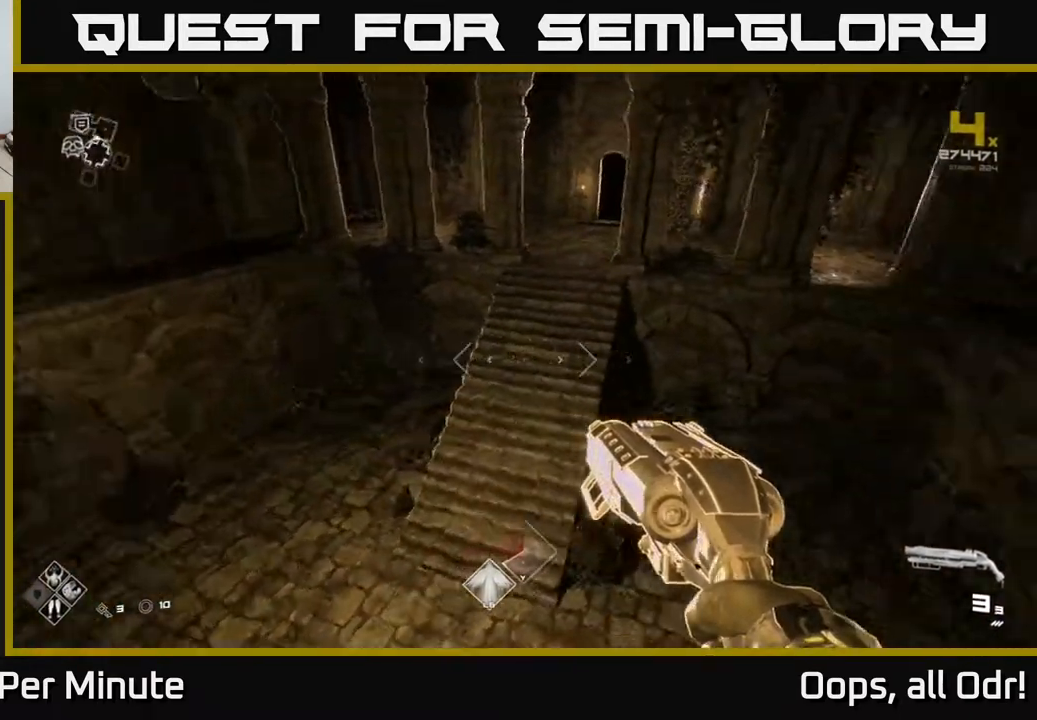
{"buttons": [], "left_stick": "center", "right_stick": "center", "events": [[17, "left_stick", "center"], [217, "right_stick", "center"]]}
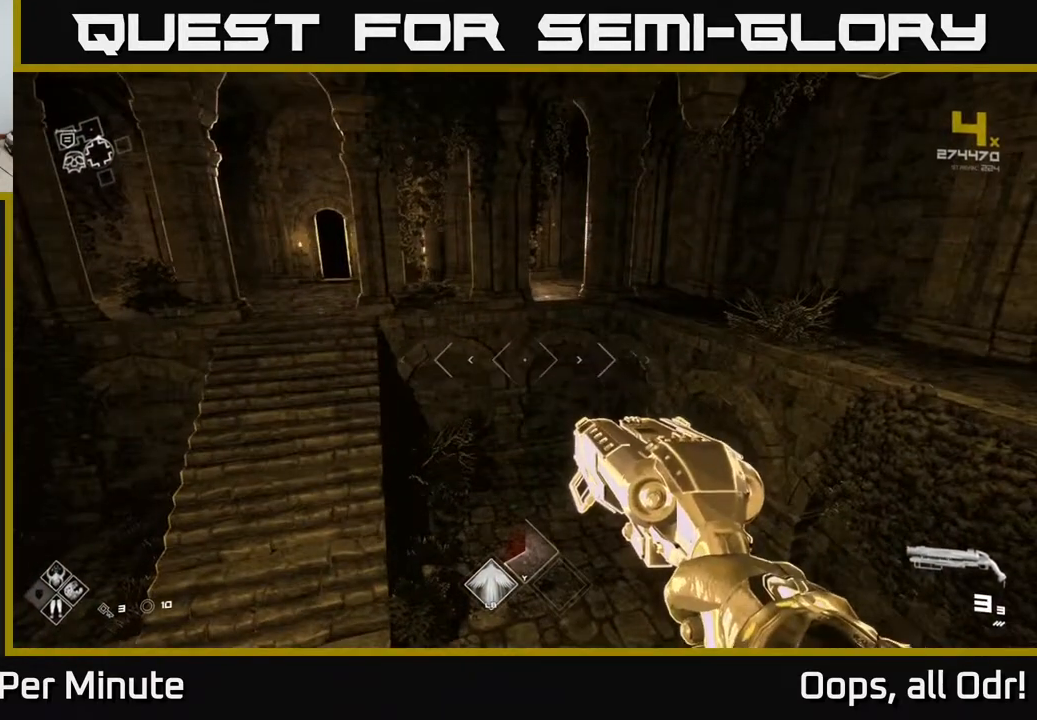
{"buttons": [], "left_stick": "center", "right_stick": "right", "events": [[433, "right_stick", "right"]]}
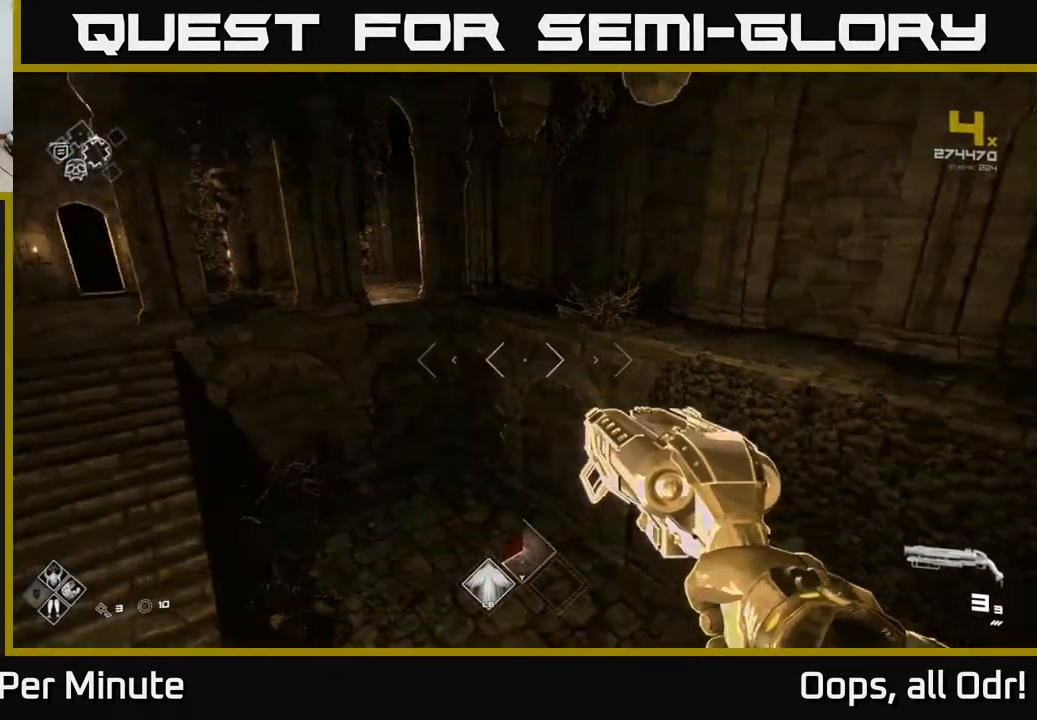
{"buttons": [], "left_stick": "center", "right_stick": "center", "events": [[383, "right_stick", "center"]]}
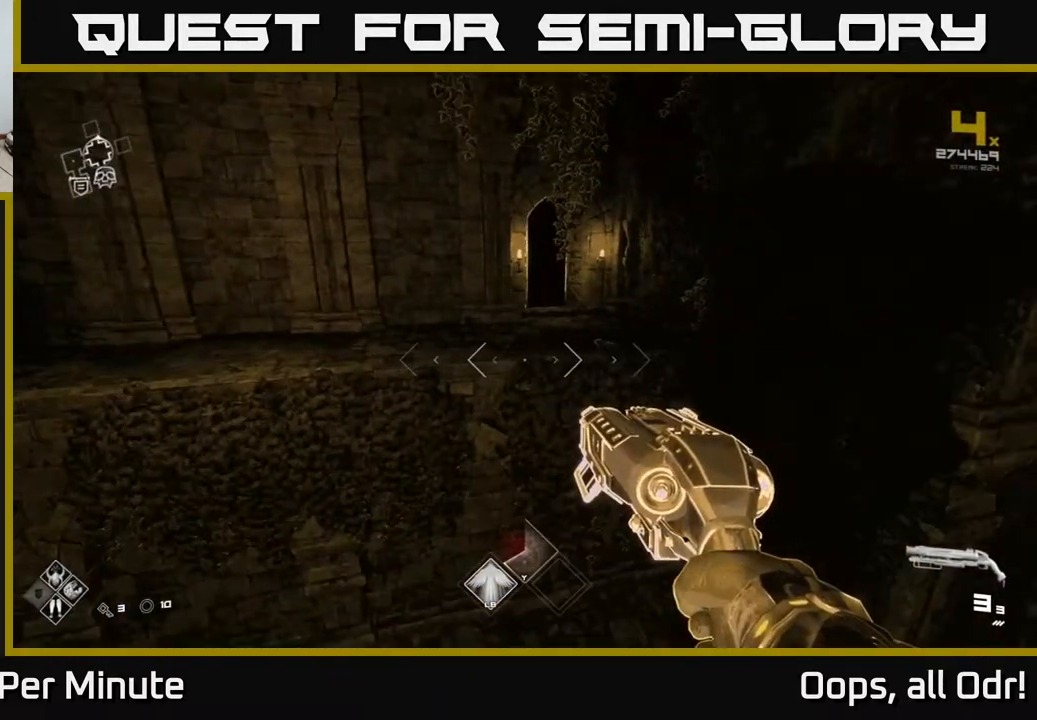
{"buttons": [], "left_stick": "center", "right_stick": "right", "events": [[433, "right_stick", "right"]]}
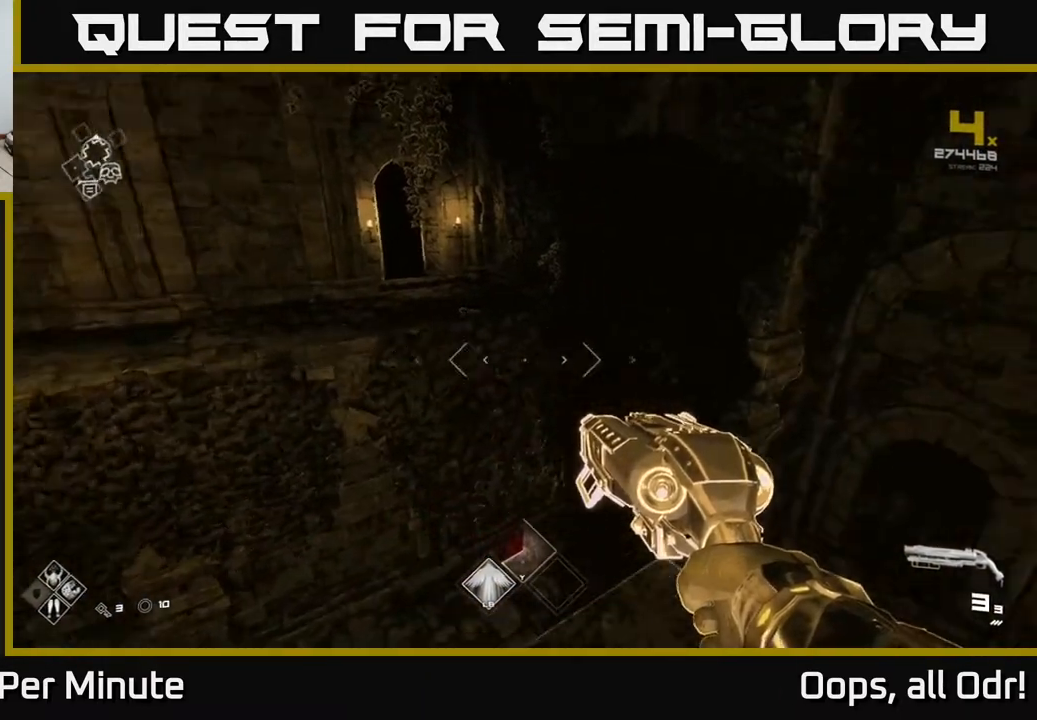
{"buttons": [], "left_stick": "center", "right_stick": "center", "events": [[300, "right_stick", "center"]]}
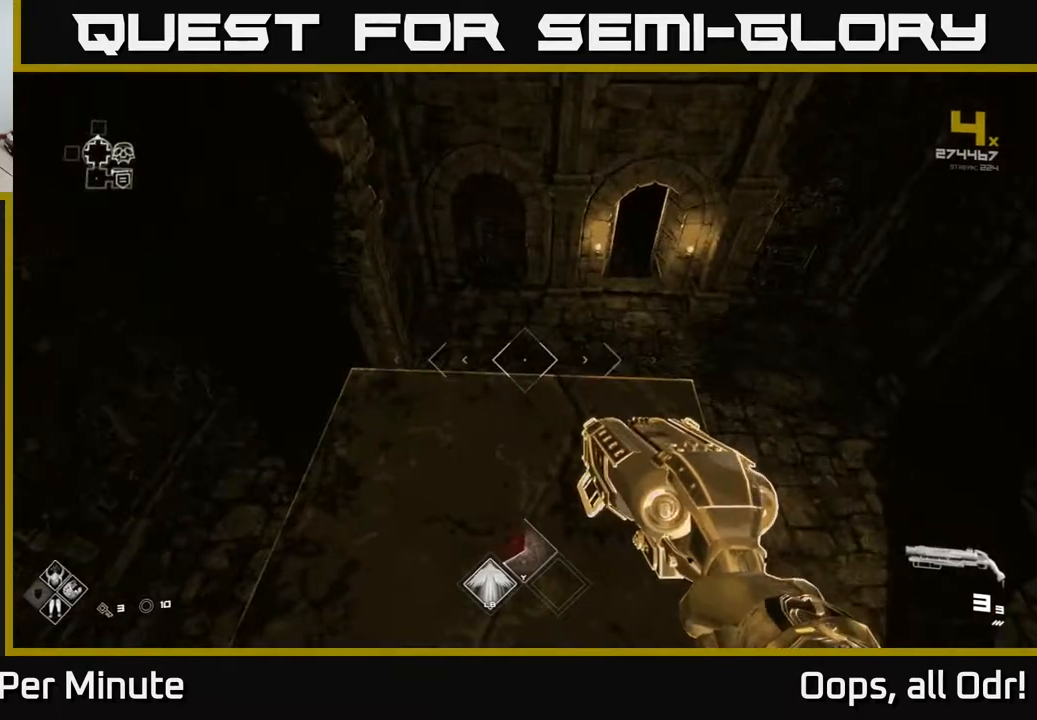
{"buttons": [], "left_stick": "up-left", "right_stick": "center", "events": [[17, "right_stick", "right"], [383, "right_stick", "center"], [417, "left_stick", "up-left"]]}
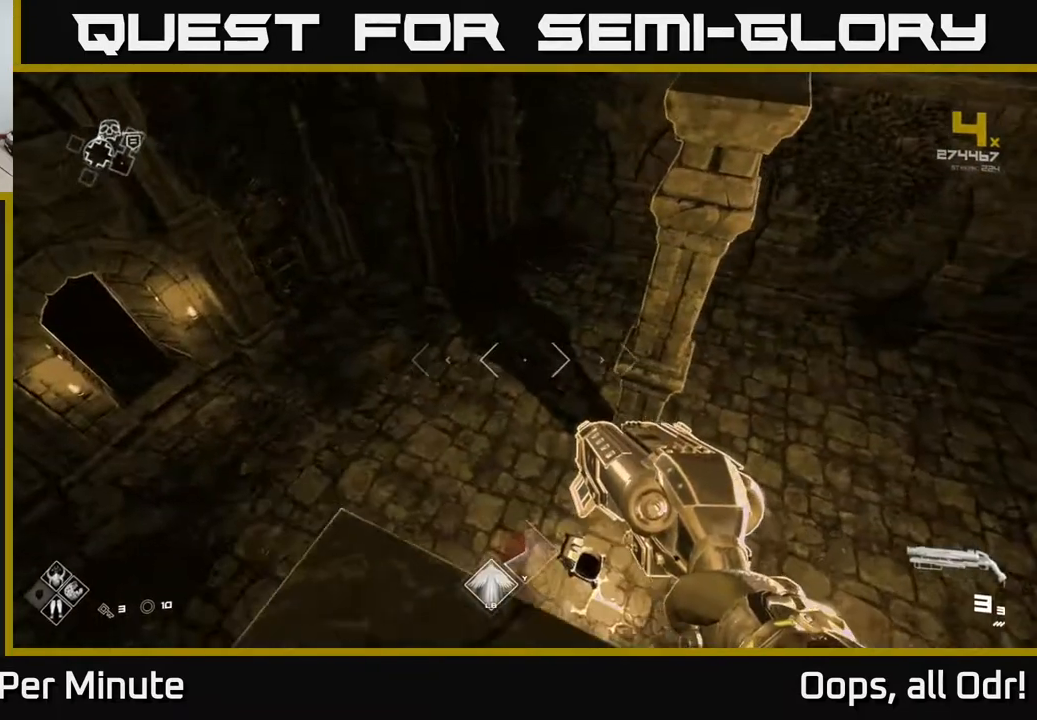
{"buttons": [], "left_stick": "center", "right_stick": "center", "events": [[67, "left_stick", "center"], [117, "right_stick", "right"], [500, "right_stick", "center"]]}
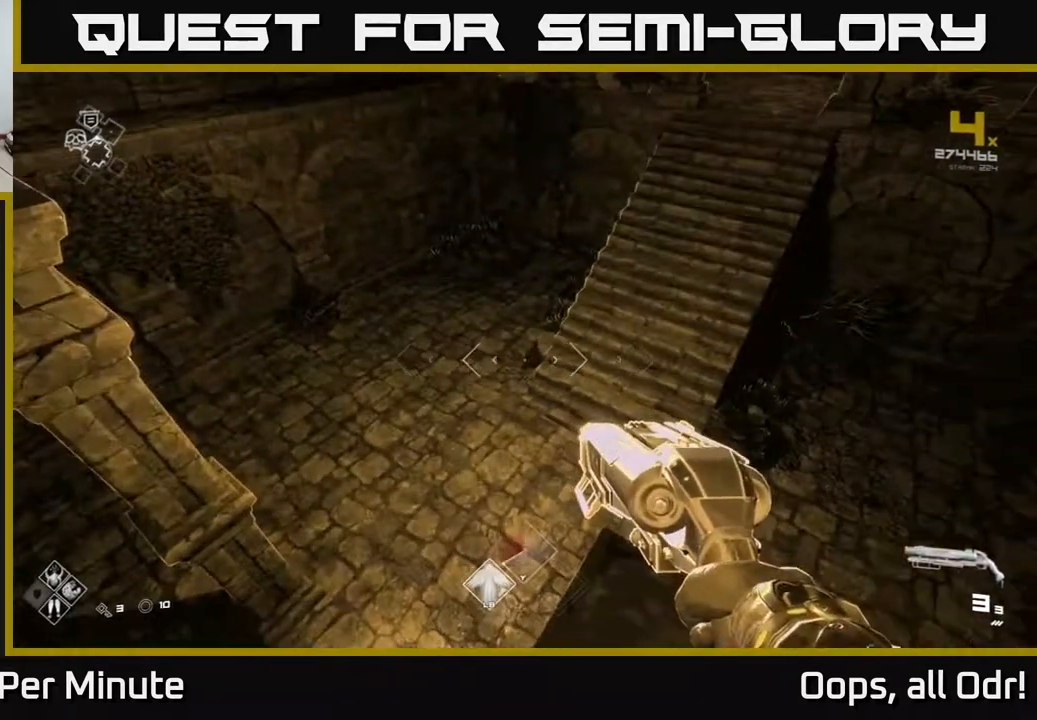
{"buttons": [], "left_stick": "center", "right_stick": "right", "events": [[383, "right_stick", "right"]]}
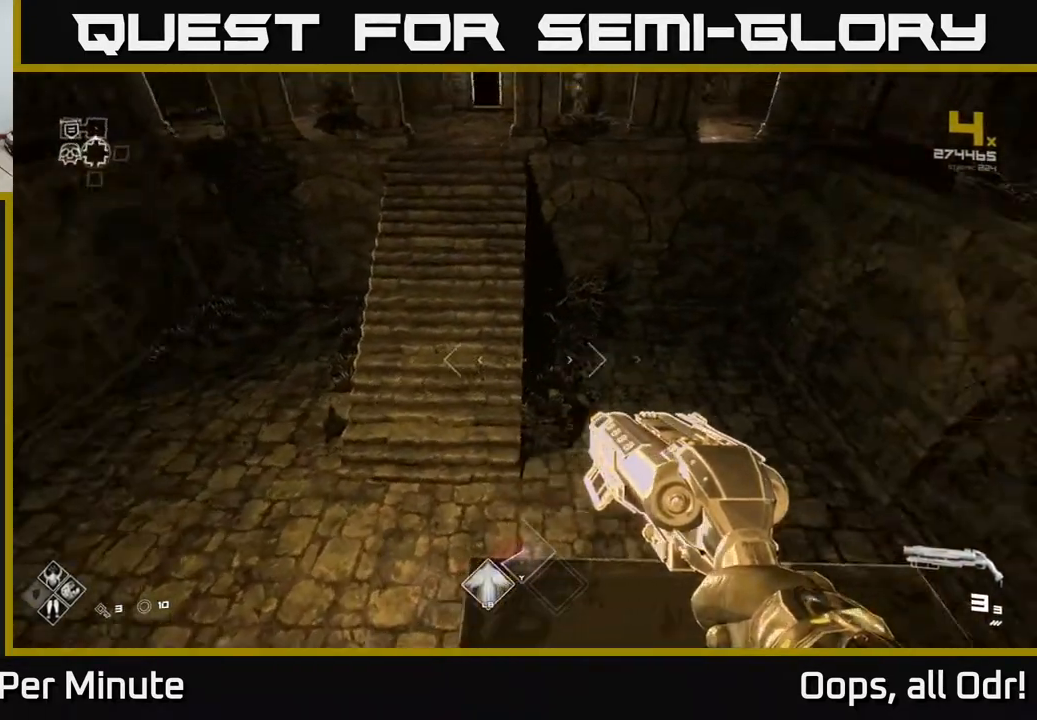
{"buttons": [], "left_stick": "center", "right_stick": "center", "events": [[150, "right_stick", "center"]]}
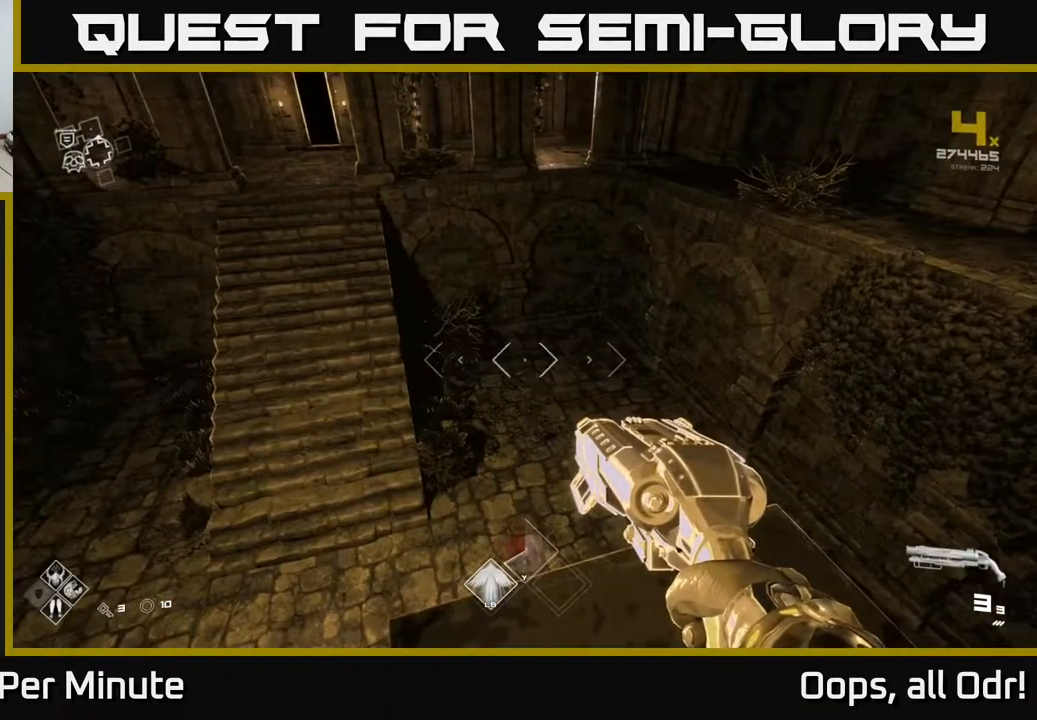
{"buttons": [], "left_stick": "left", "right_stick": "center", "events": [[217, "left_stick", "left"], [250, "right_stick", "left"], [467, "right_stick", "center"]]}
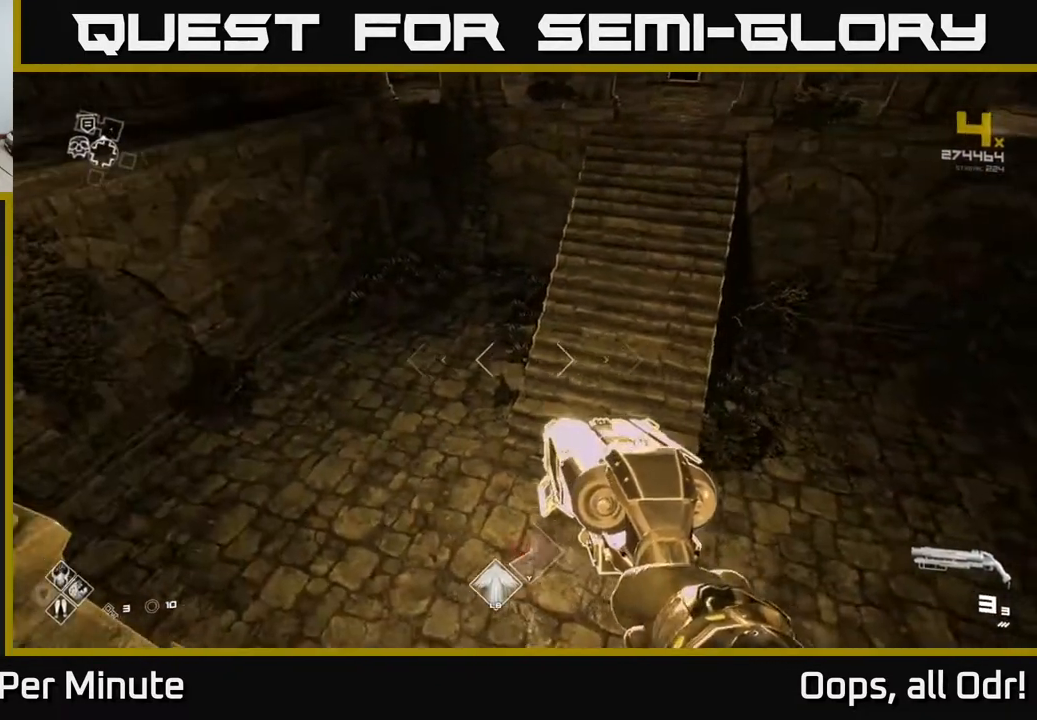
{"buttons": [], "left_stick": "down", "right_stick": "left", "events": [[33, "left_stick", "up-left"], [67, "A", "down"], [150, "A", "up"], [283, "left_stick", "center"], [467, "left_stick", "down"], [500, "right_stick", "left"]]}
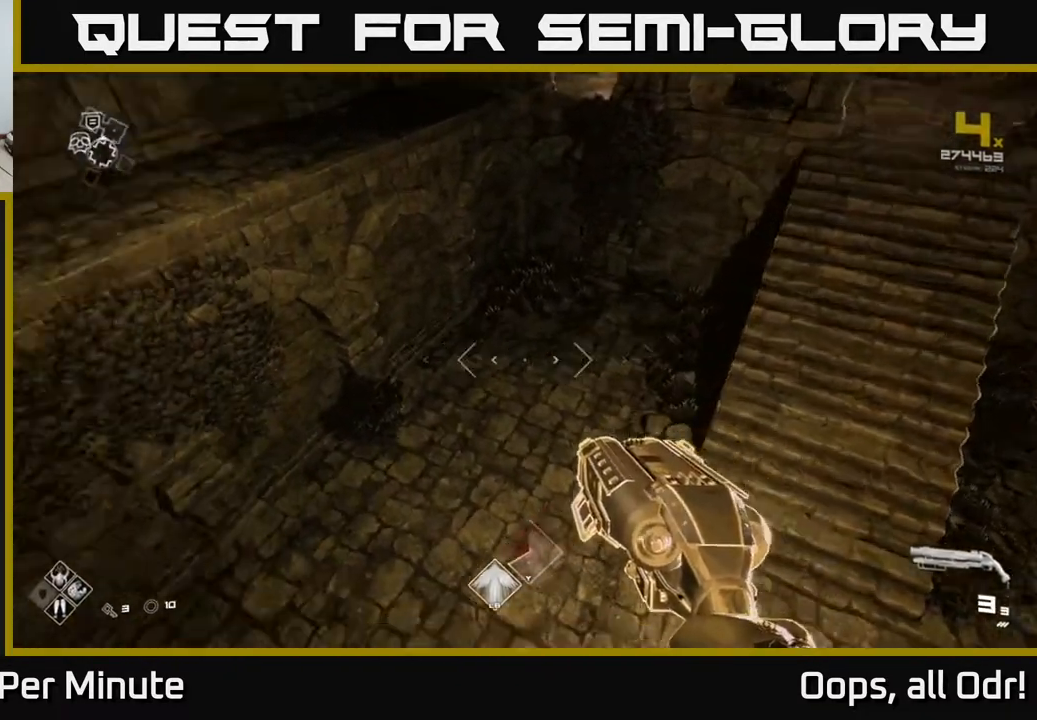
{"buttons": [], "left_stick": "center", "right_stick": "left", "events": [[183, "left_stick", "left"], [333, "left_stick", "center"]]}
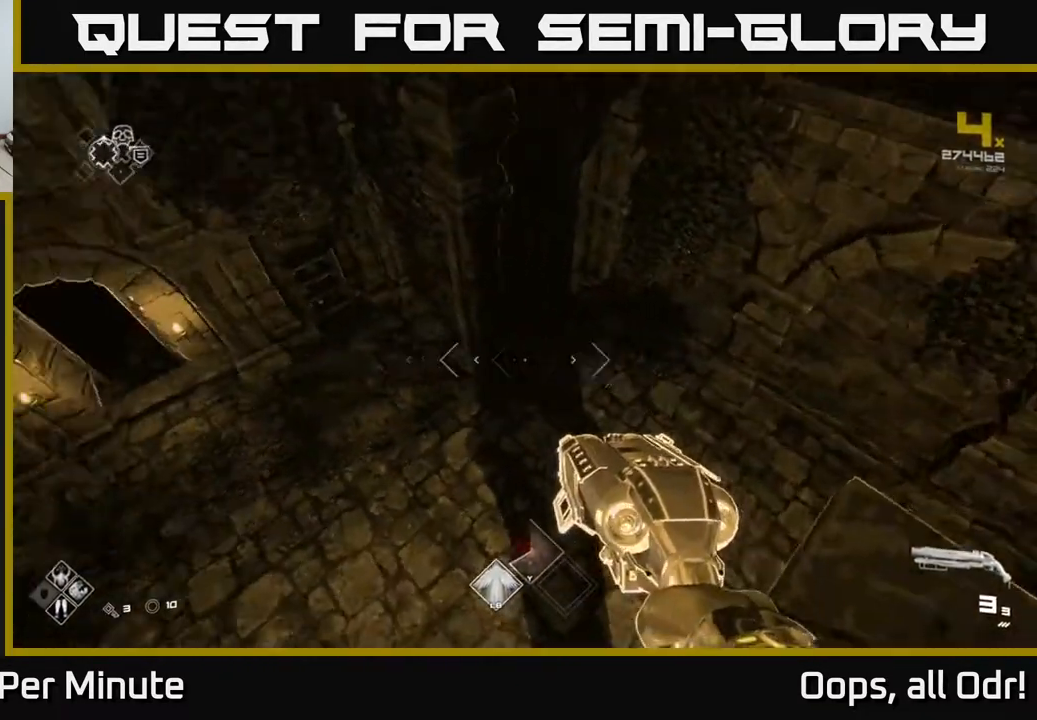
{"buttons": [], "left_stick": "center", "right_stick": "center", "events": [[17, "left_stick", "right"], [117, "right_stick", "center"], [200, "left_stick", "center"]]}
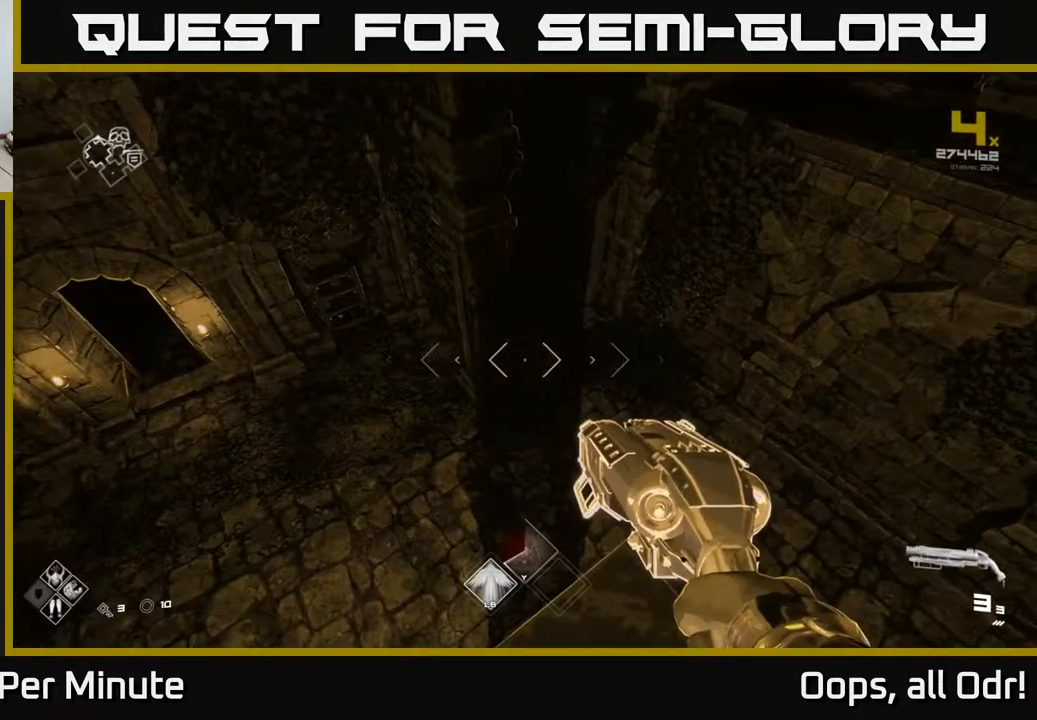
{"buttons": ["A"], "left_stick": "right", "right_stick": "center", "events": [[183, "right_stick", "up-right"], [350, "left_stick", "right"], [383, "right_stick", "center"], [500, "A", "down"]]}
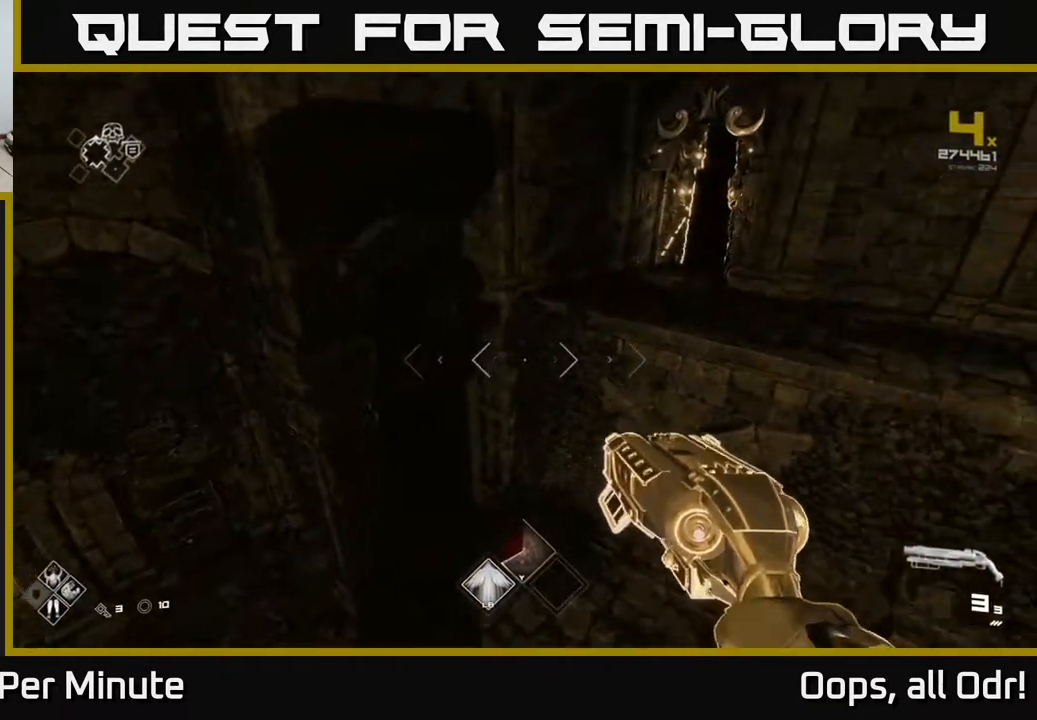
{"buttons": [], "left_stick": "center", "right_stick": "right", "events": [[17, "left_stick", "up-right"], [67, "A", "up"], [383, "right_stick", "right"], [400, "left_stick", "center"]]}
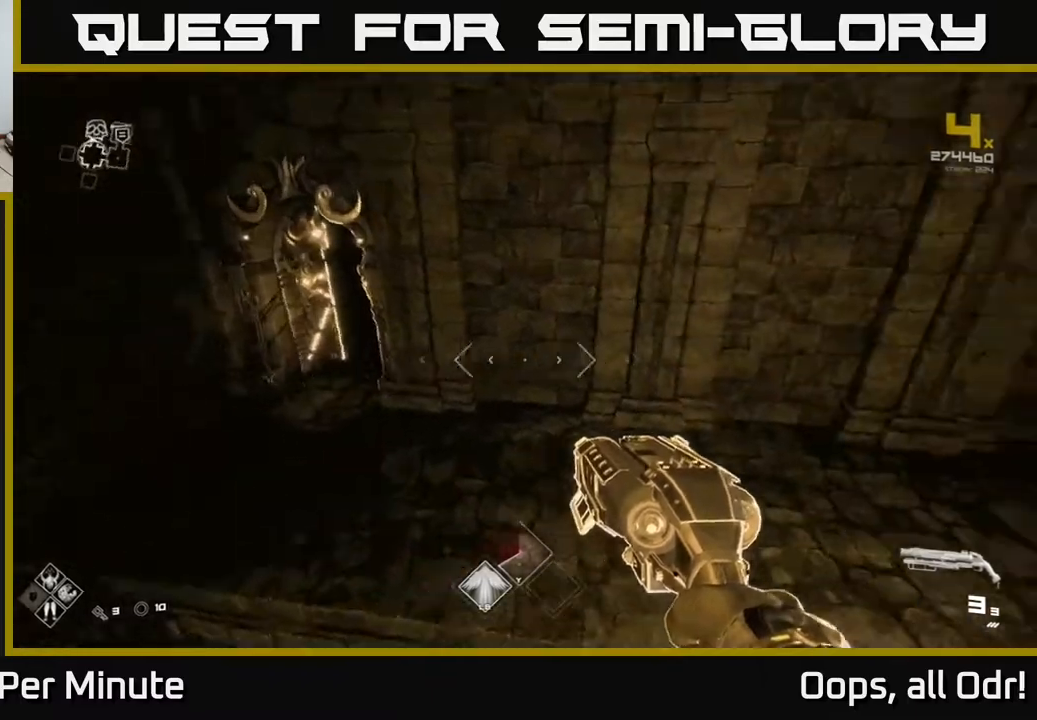
{"buttons": [], "left_stick": "up", "right_stick": "center", "events": [[267, "left_stick", "up"], [350, "right_stick", "center"]]}
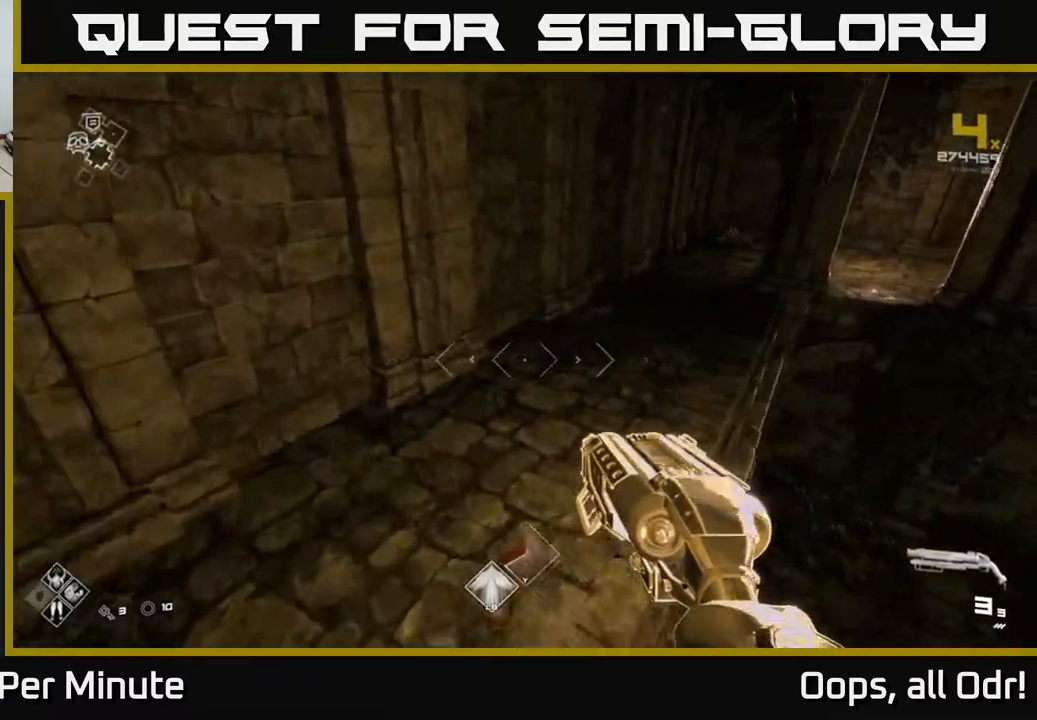
{"buttons": [], "left_stick": "up", "right_stick": "right", "events": [[33, "right_stick", "right"], [250, "right_stick", "center"], [400, "right_stick", "right"]]}
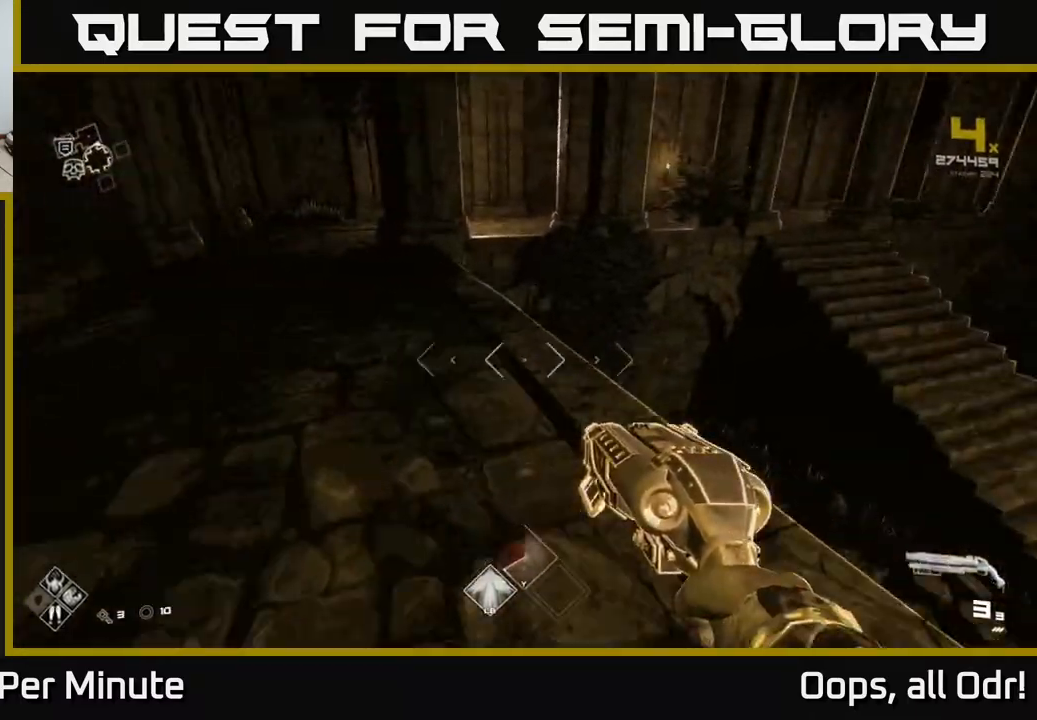
{"buttons": [], "left_stick": "up-right", "right_stick": "center", "events": [[33, "right_stick", "center"], [133, "A", "down"], [133, "left_stick", "up-right"], [217, "A", "up"], [300, "left_stick", "up"], [450, "left_stick", "up-right"]]}
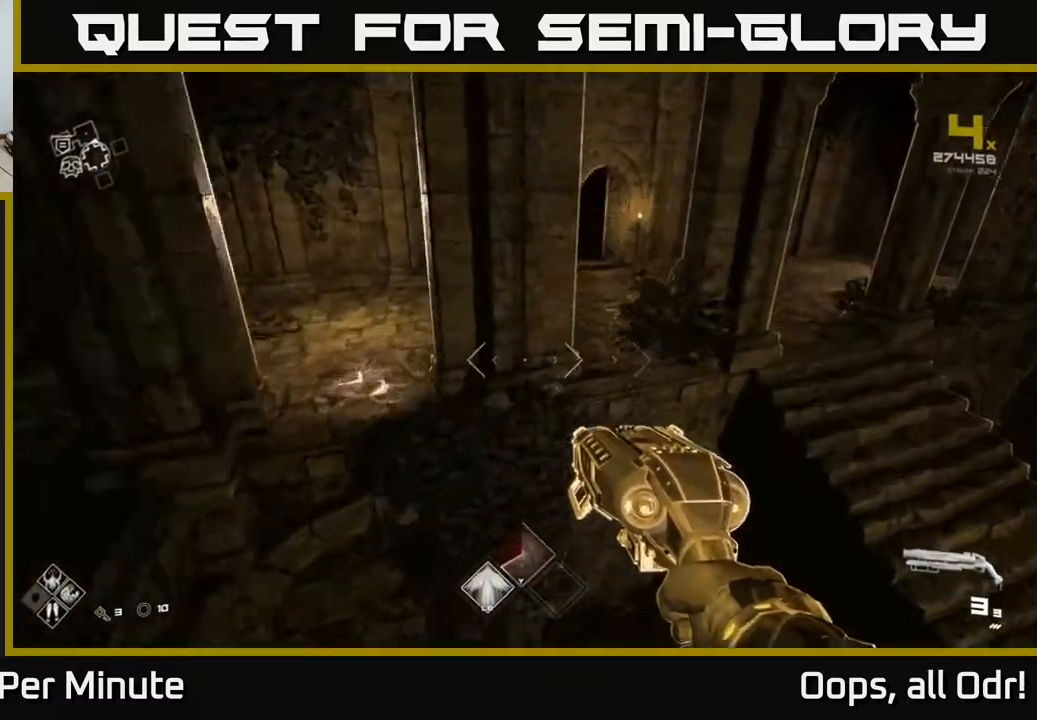
{"buttons": [], "left_stick": "up-left", "right_stick": "center", "events": [[167, "left_stick", "up-left"], [217, "right_stick", "left"], [467, "right_stick", "center"]]}